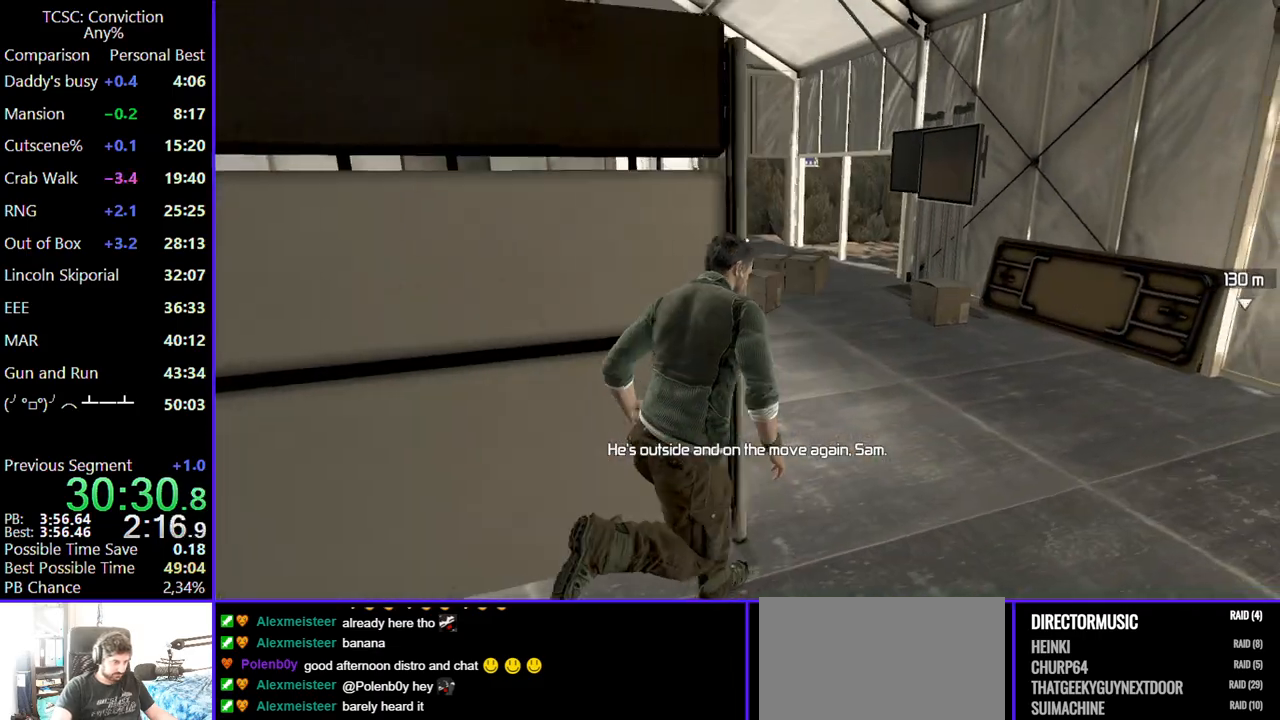
Gameplay with keyboard and mouse; each line is a JSON object with the keys and mouse buttons held at the frame after it. "events" lists presses ("down") and releases ("up") of "1", "2", "3", "4", "5", "a", "alt", "c", "caps_lock", "ctrl", "d", "e", "f", "g", "q", "r", "s", "shift", "space", "t", "tab", "v", "w", "x", "z", "mouse_left", "mouse_wheel" and "mouse_right" between this image and that frame as [ms after this image, input, new state], when the widget could be followed in between. "mouse_left", "mouse_wheel", "mouse_right" = the "left", "wheel", "right" buttons of the "mouse" list. No other keys are recorded. "wheel" means that the mouse wheel is clicked or scrolled. Not read: mouse_move.
{"keys": ["w"], "mouse": [], "events": [[117, "d", "up"]]}
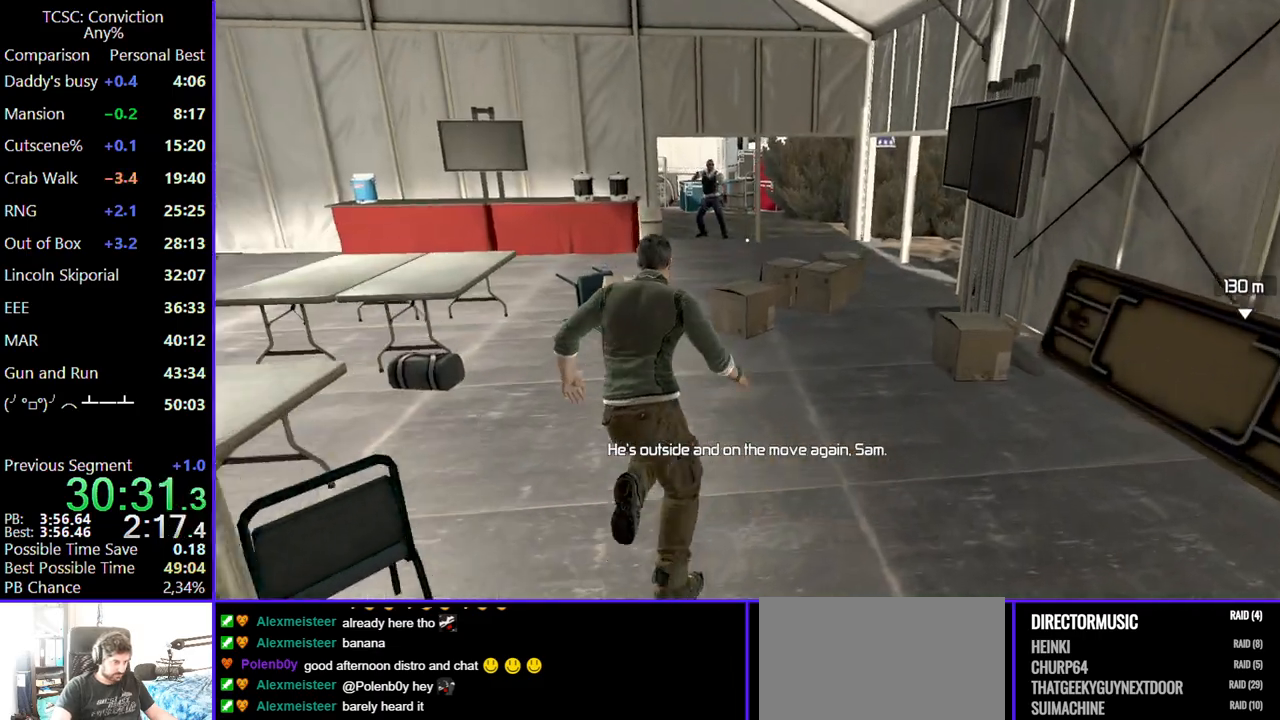
{"keys": ["w"], "mouse": [], "events": []}
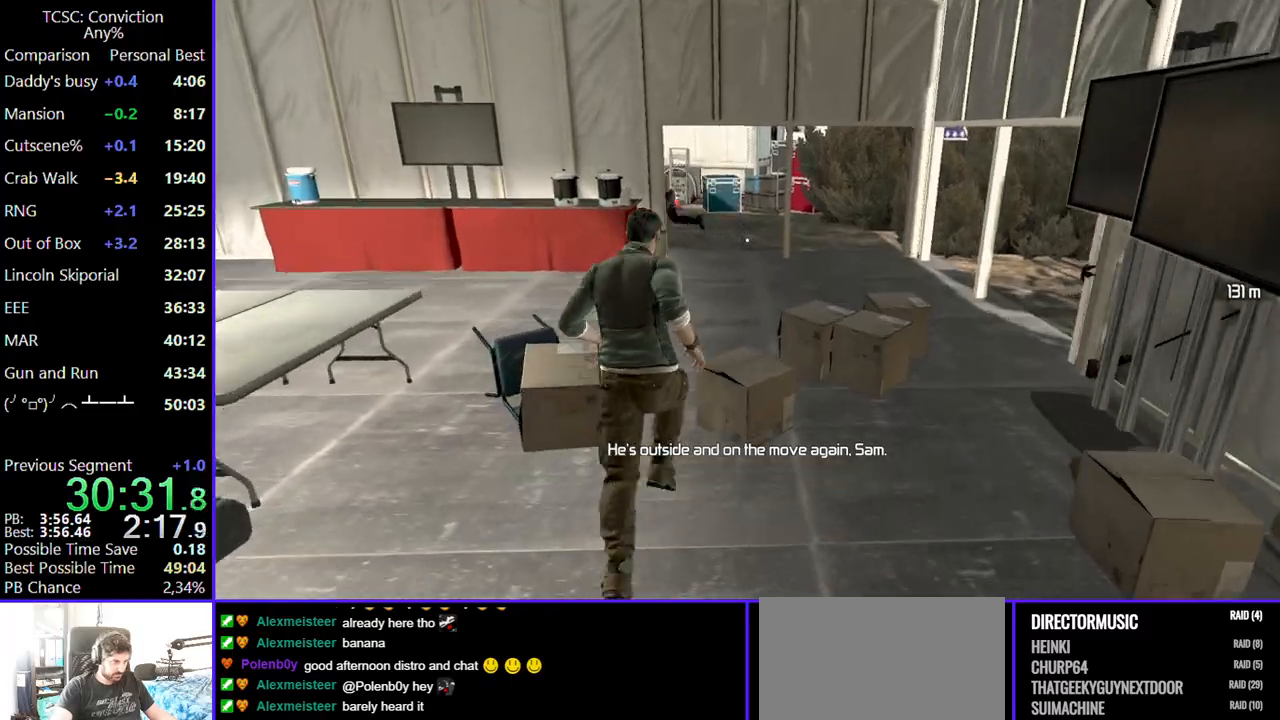
{"keys": ["d", "w"], "mouse": [], "events": [[284, "d", "down"]]}
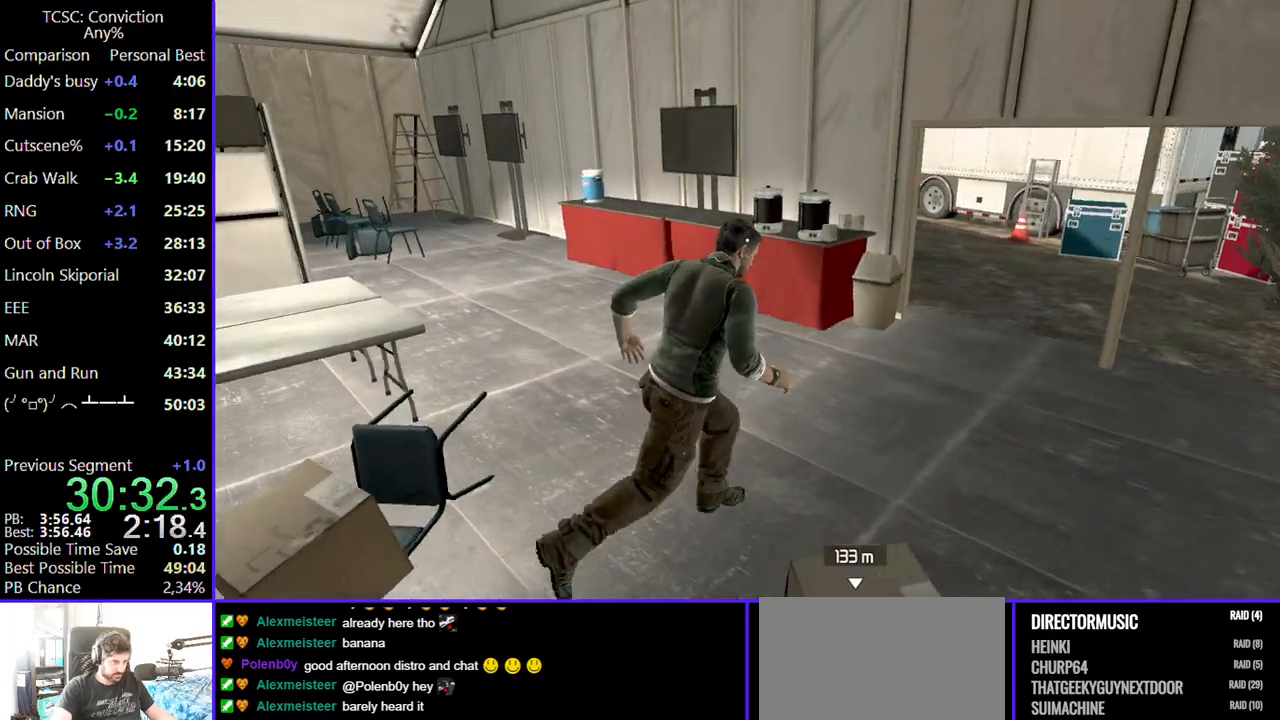
{"keys": ["d", "w"], "mouse": [], "events": []}
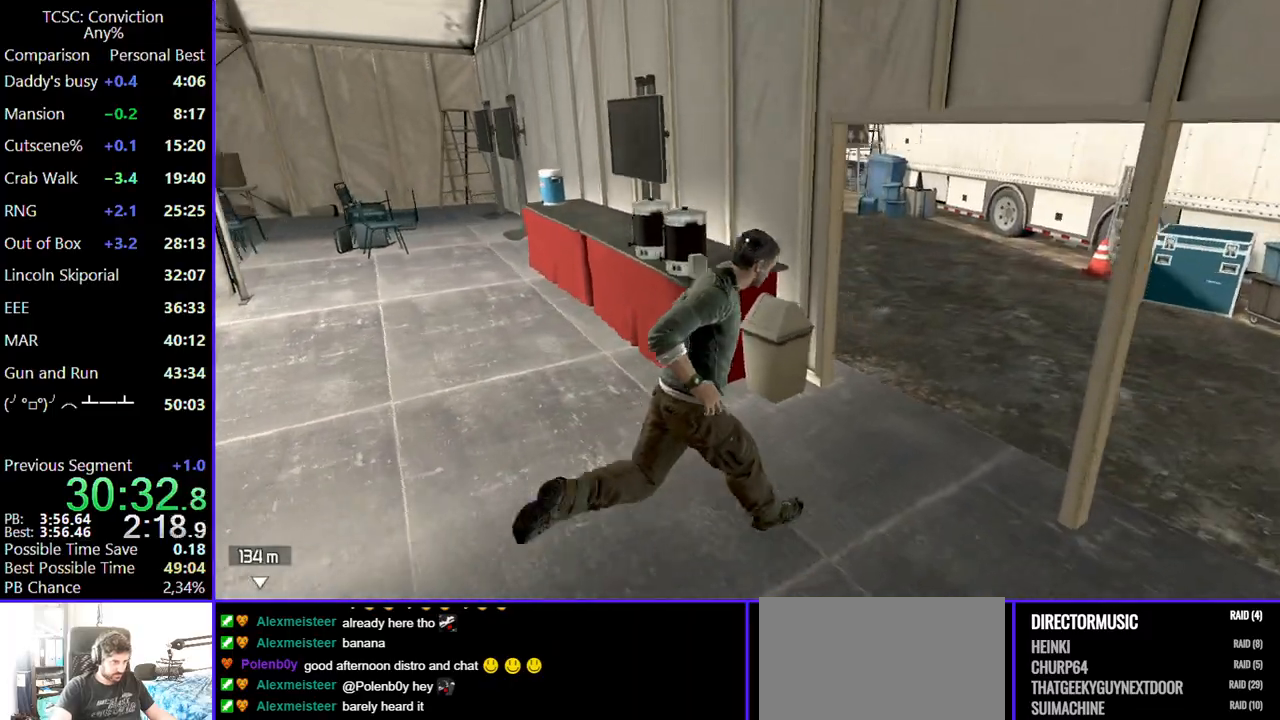
{"keys": ["w"], "mouse": [], "events": [[317, "d", "up"]]}
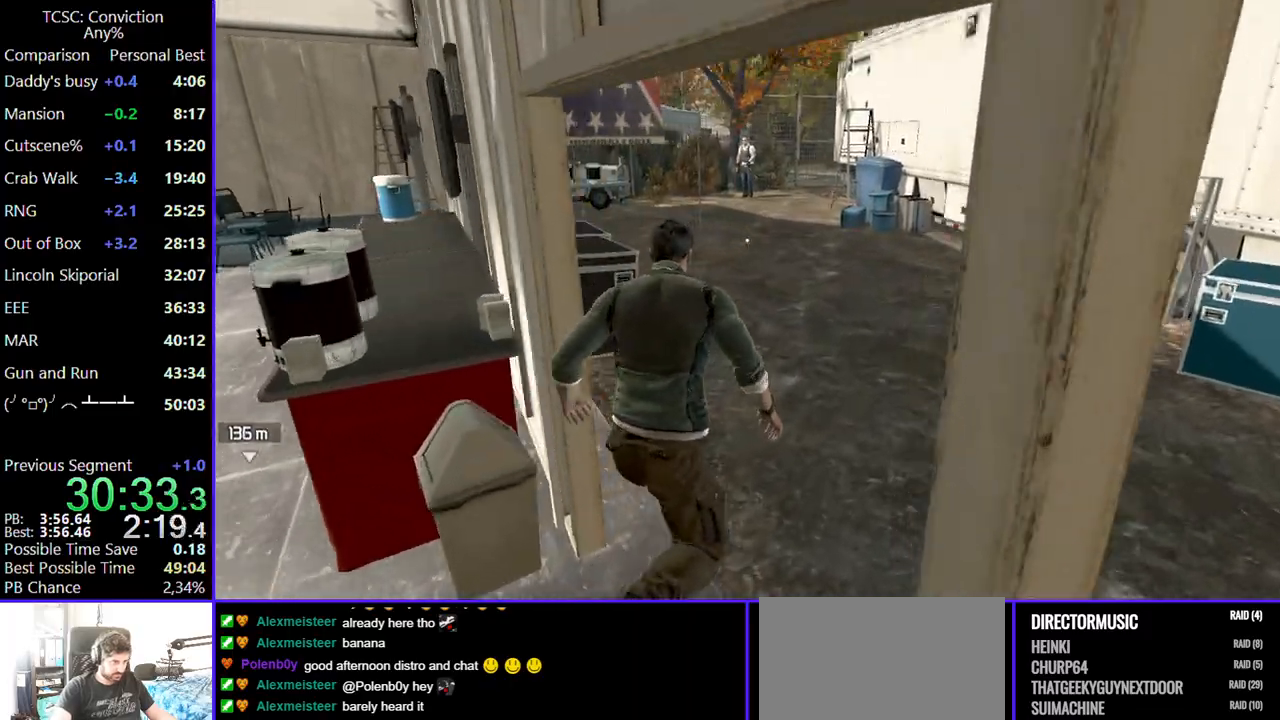
{"keys": ["w"], "mouse": [], "events": []}
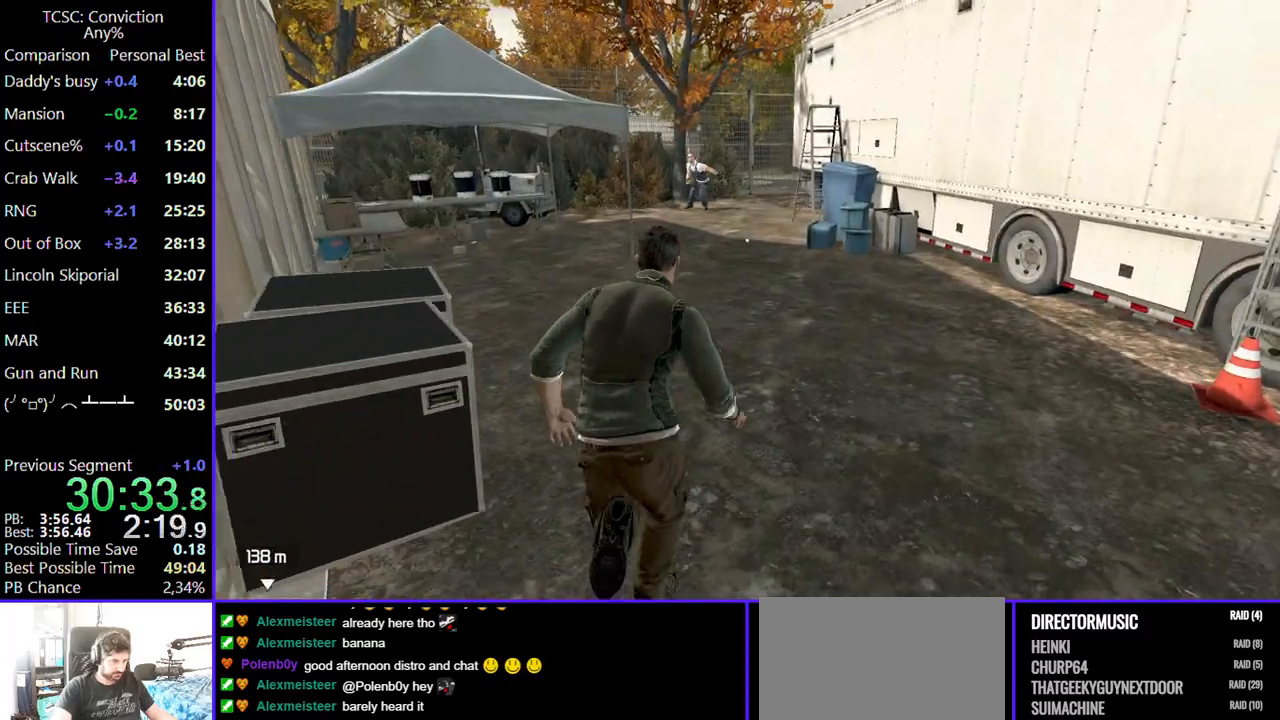
{"keys": ["w"], "mouse": [], "events": []}
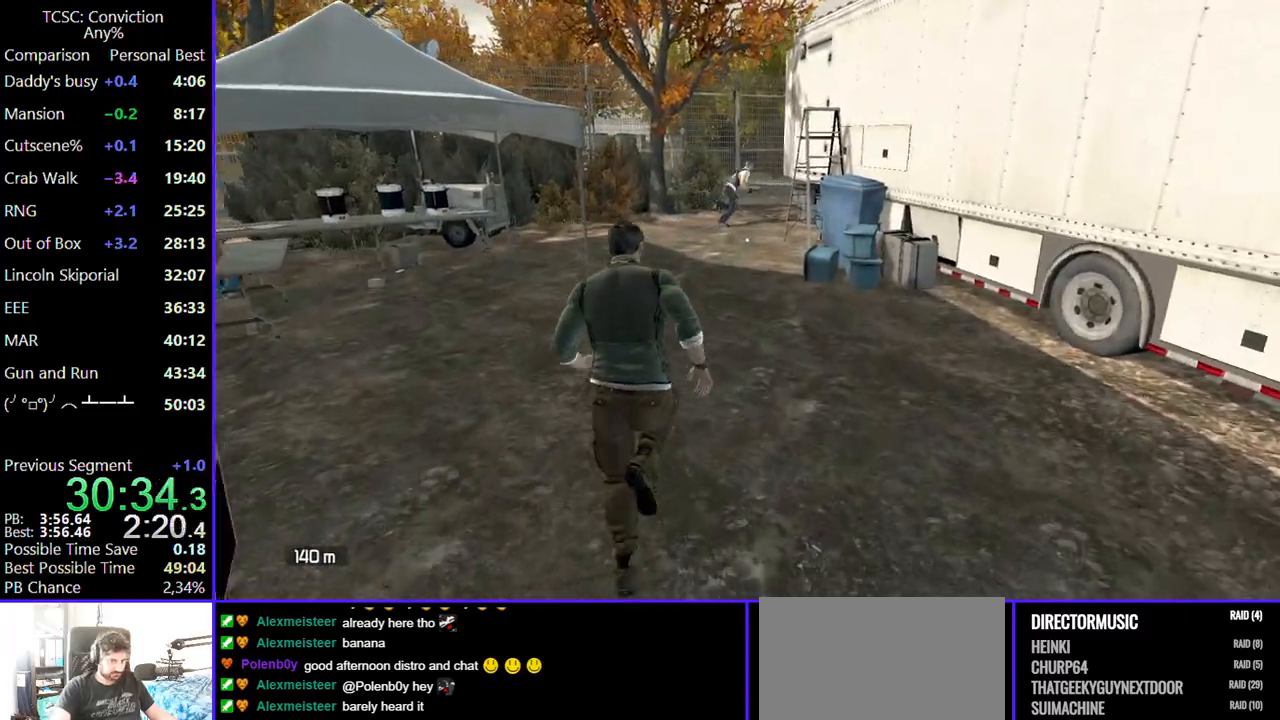
{"keys": ["w"], "mouse": [], "events": []}
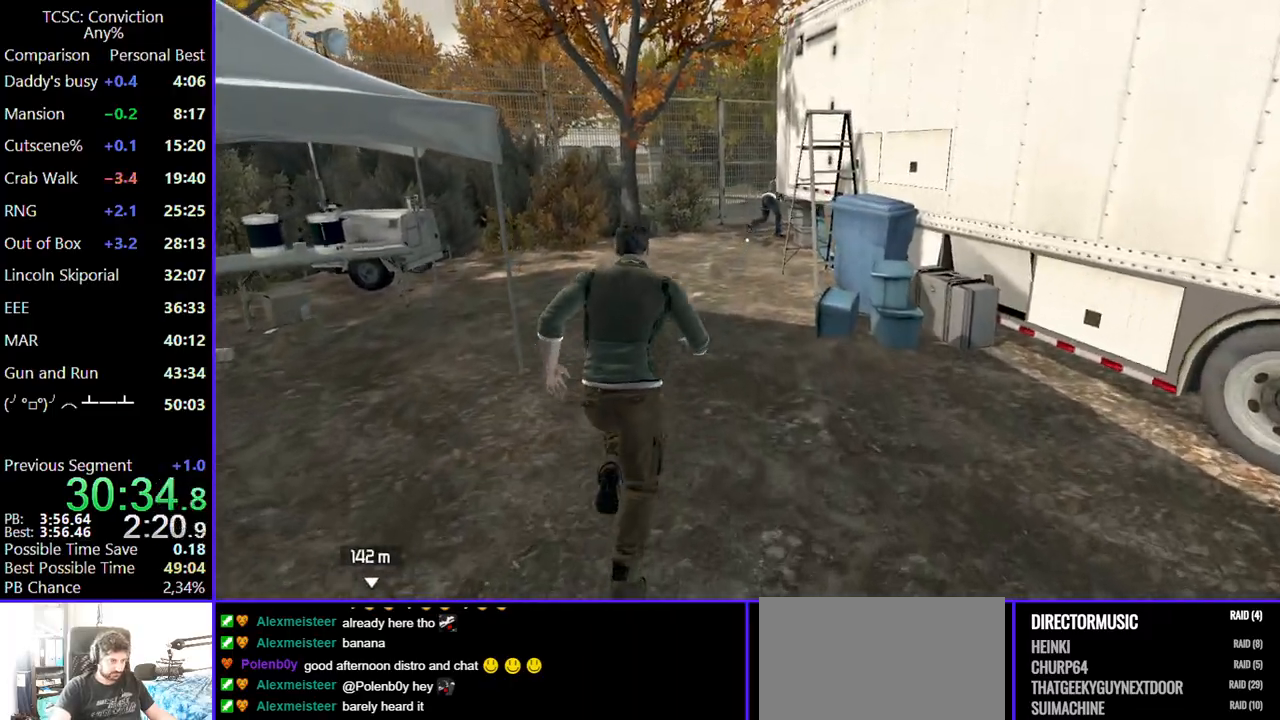
{"keys": ["w"], "mouse": [], "events": []}
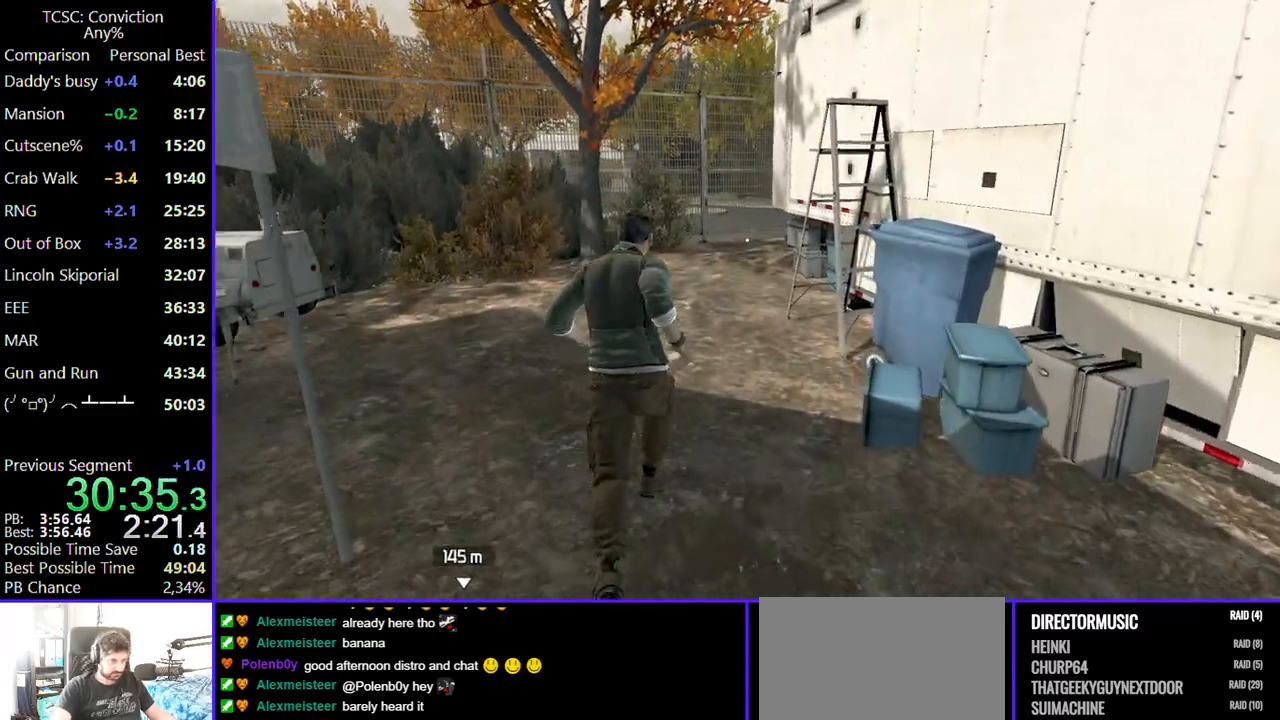
{"keys": ["w"], "mouse": [], "events": []}
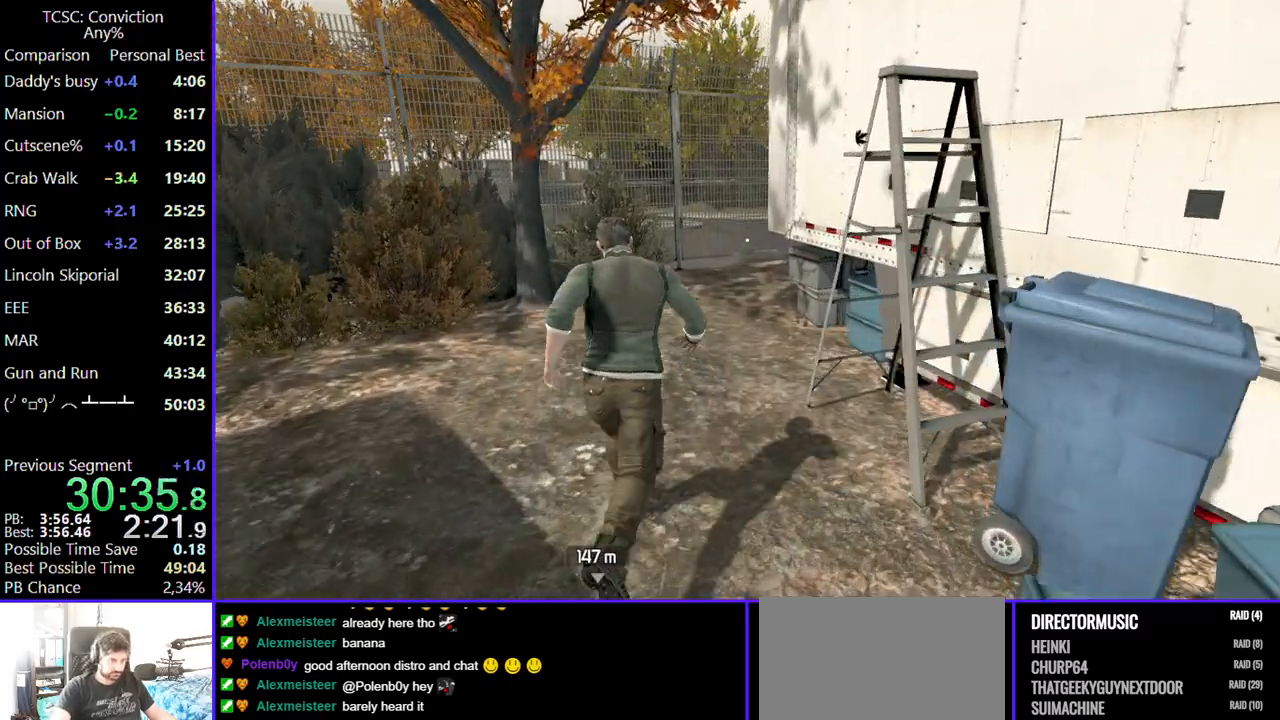
{"keys": ["w"], "mouse": [], "events": []}
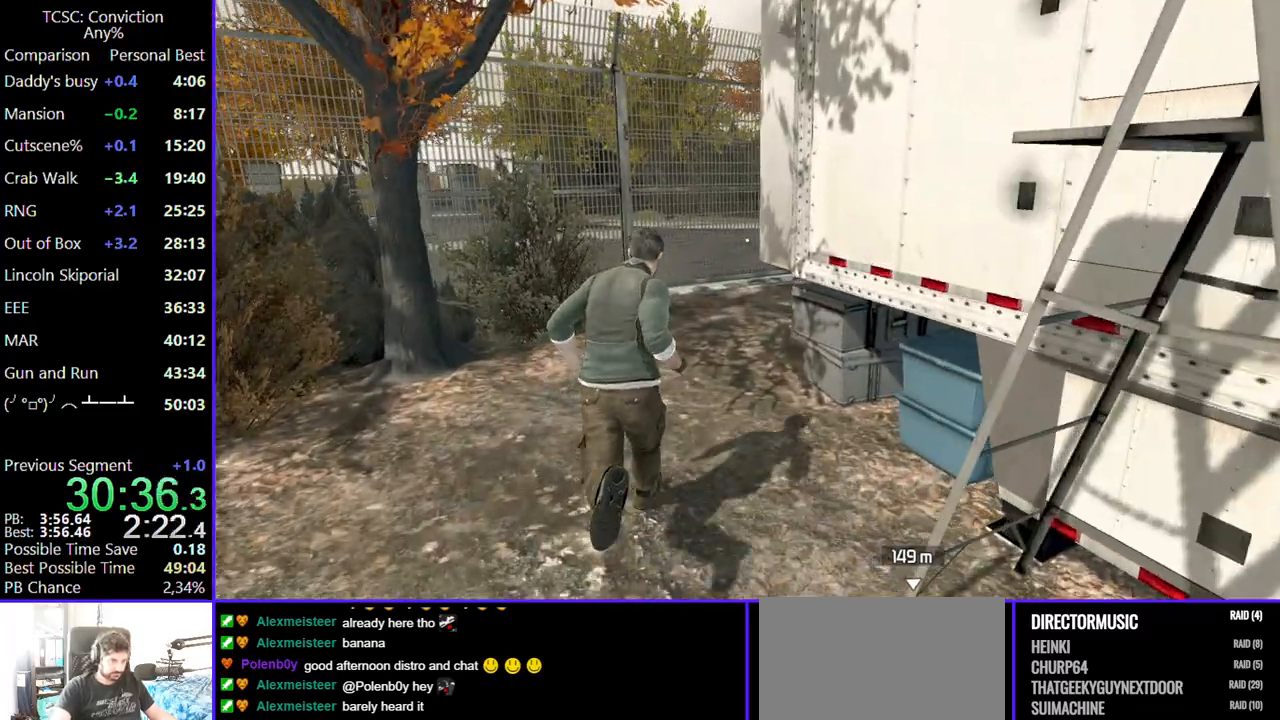
{"keys": ["w"], "mouse": [], "events": []}
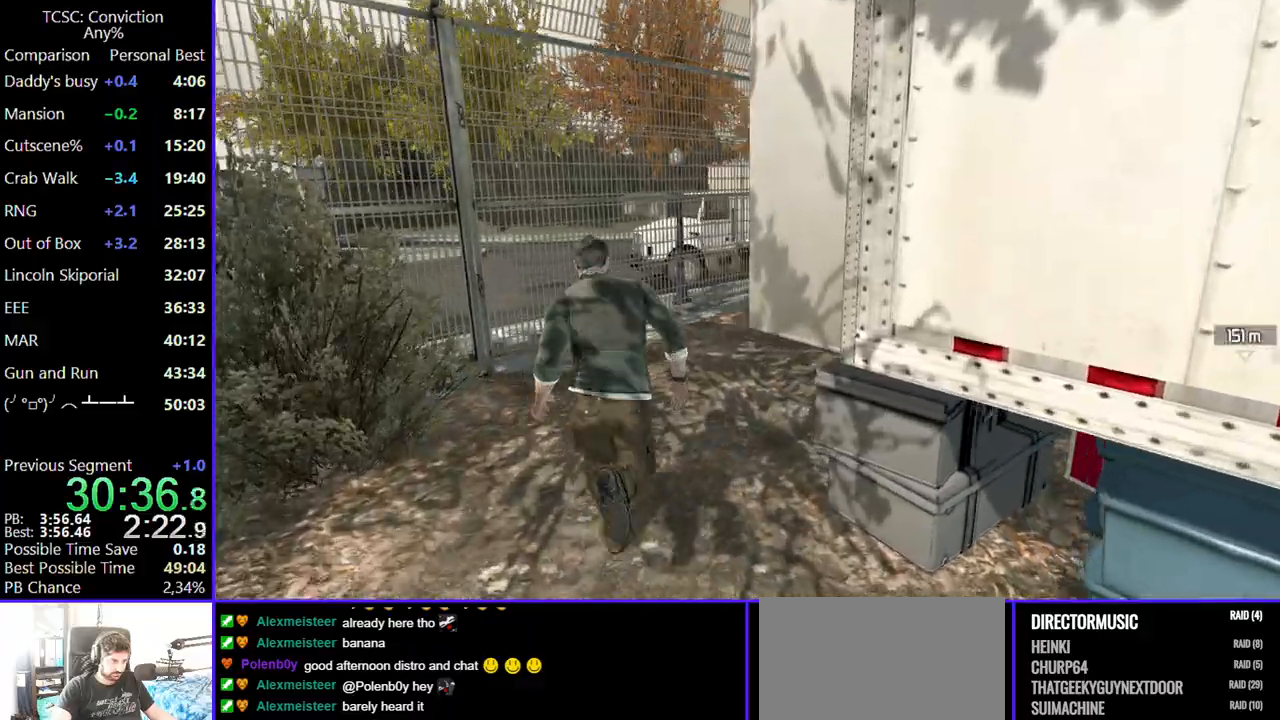
{"keys": ["w"], "mouse": [], "events": []}
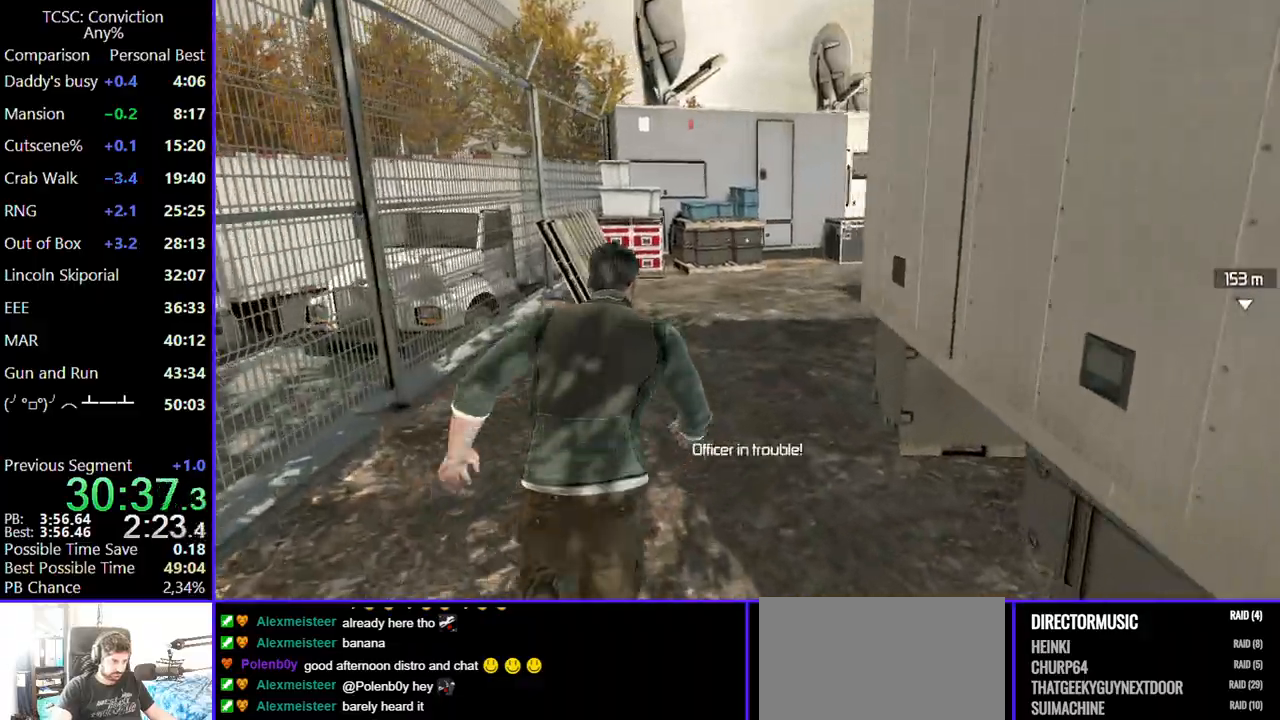
{"keys": ["w"], "mouse": [], "events": []}
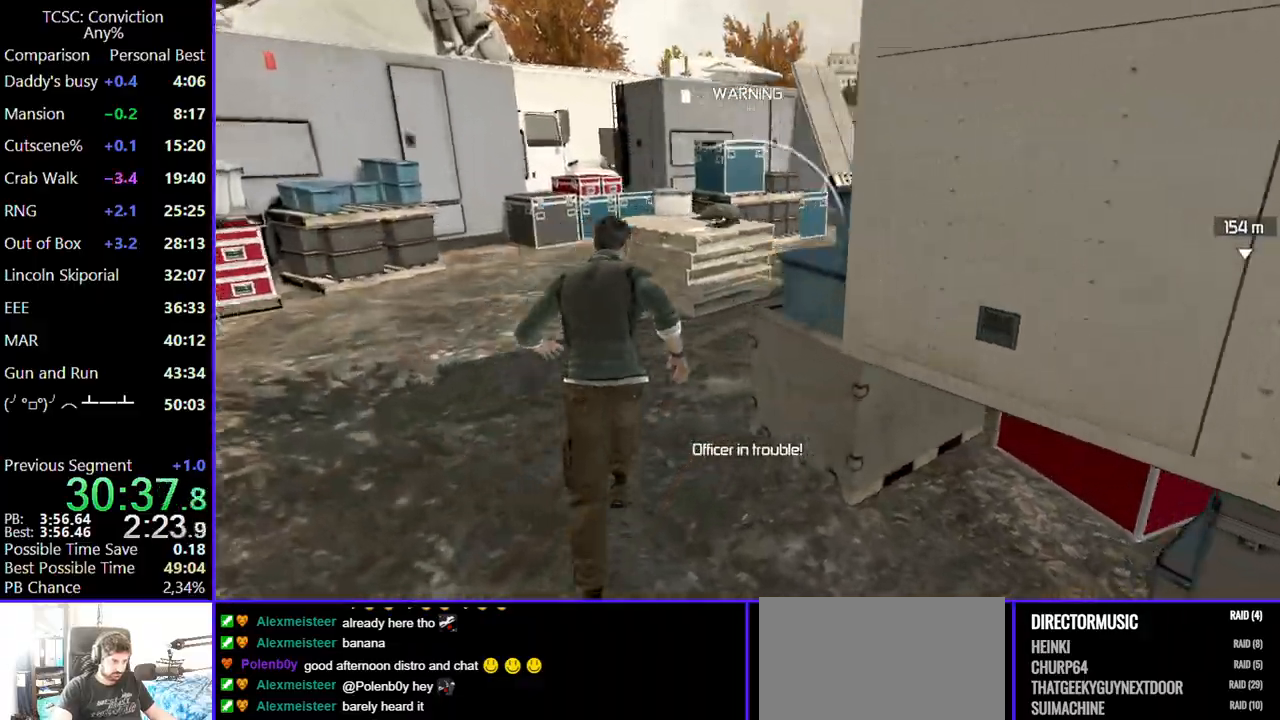
{"keys": ["w"], "mouse": [], "events": []}
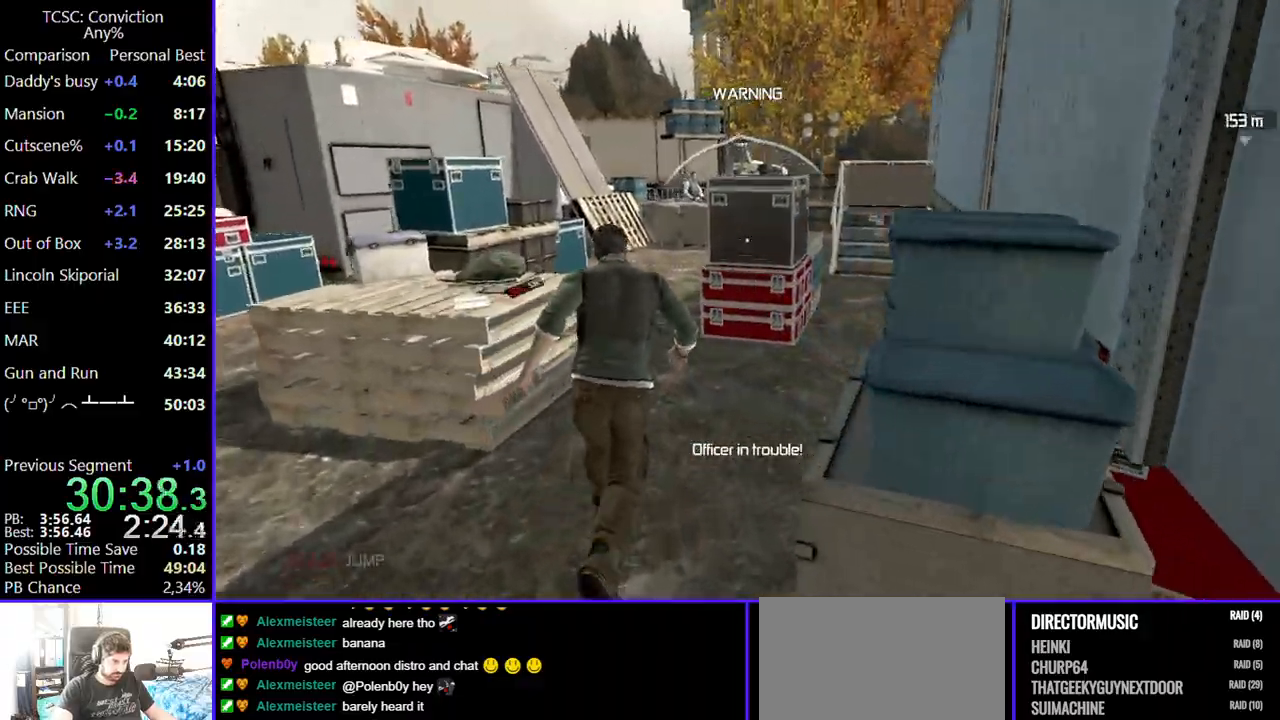
{"keys": ["w"], "mouse": [], "events": []}
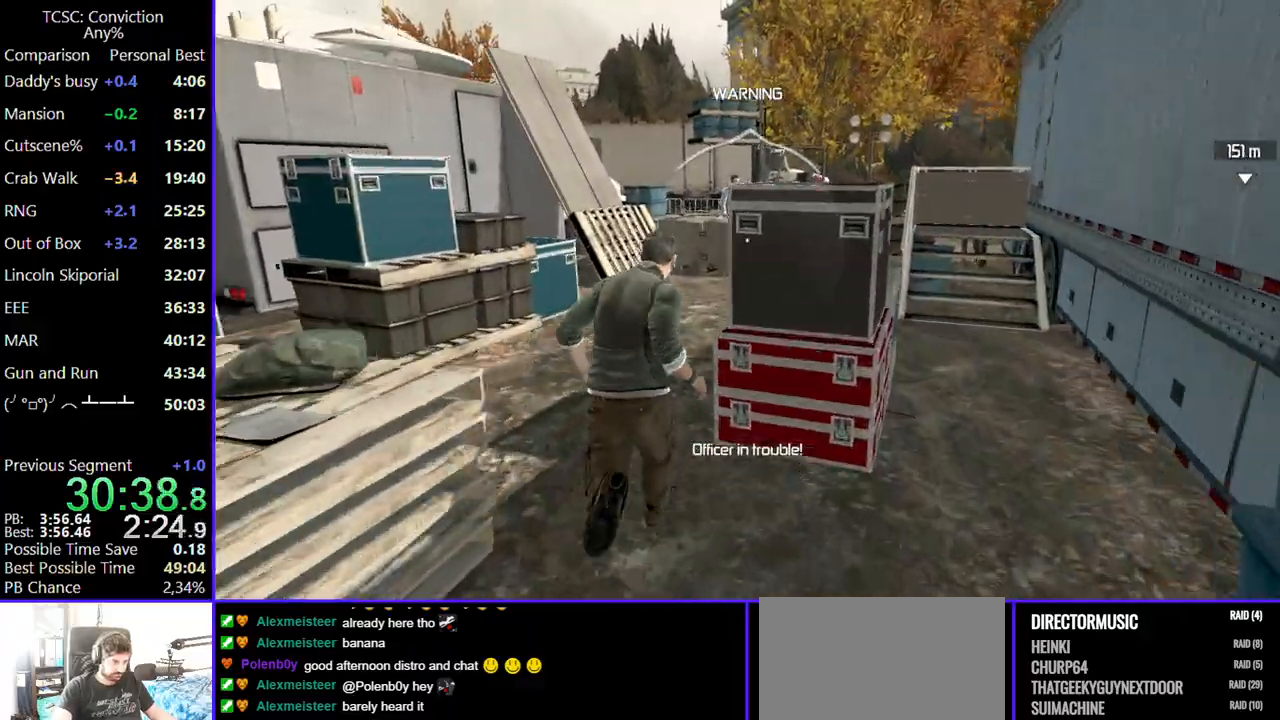
{"keys": ["w"], "mouse": [], "events": []}
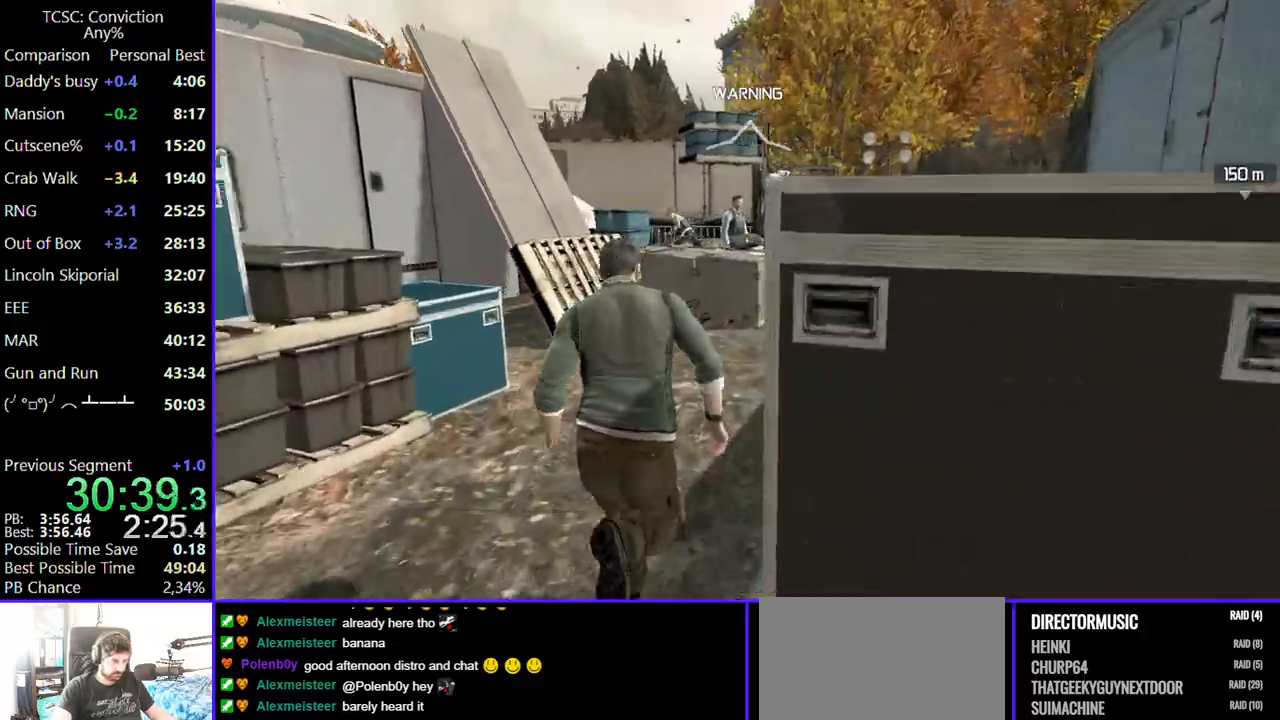
{"keys": ["space", "w"], "mouse": [], "events": [[234, "space", "down"], [367, "space", "up"], [434, "space", "down"]]}
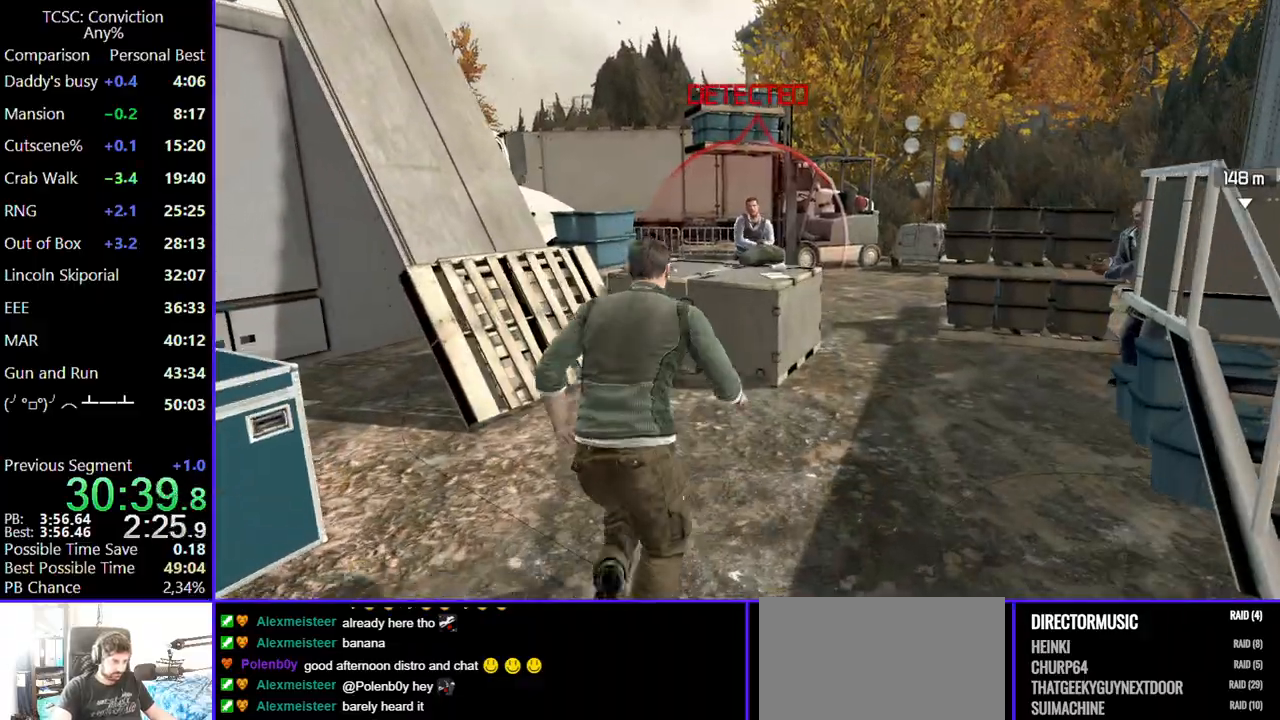
{"keys": ["w"], "mouse": [], "events": [[17, "space", "up"], [117, "space", "down"], [217, "space", "up"]]}
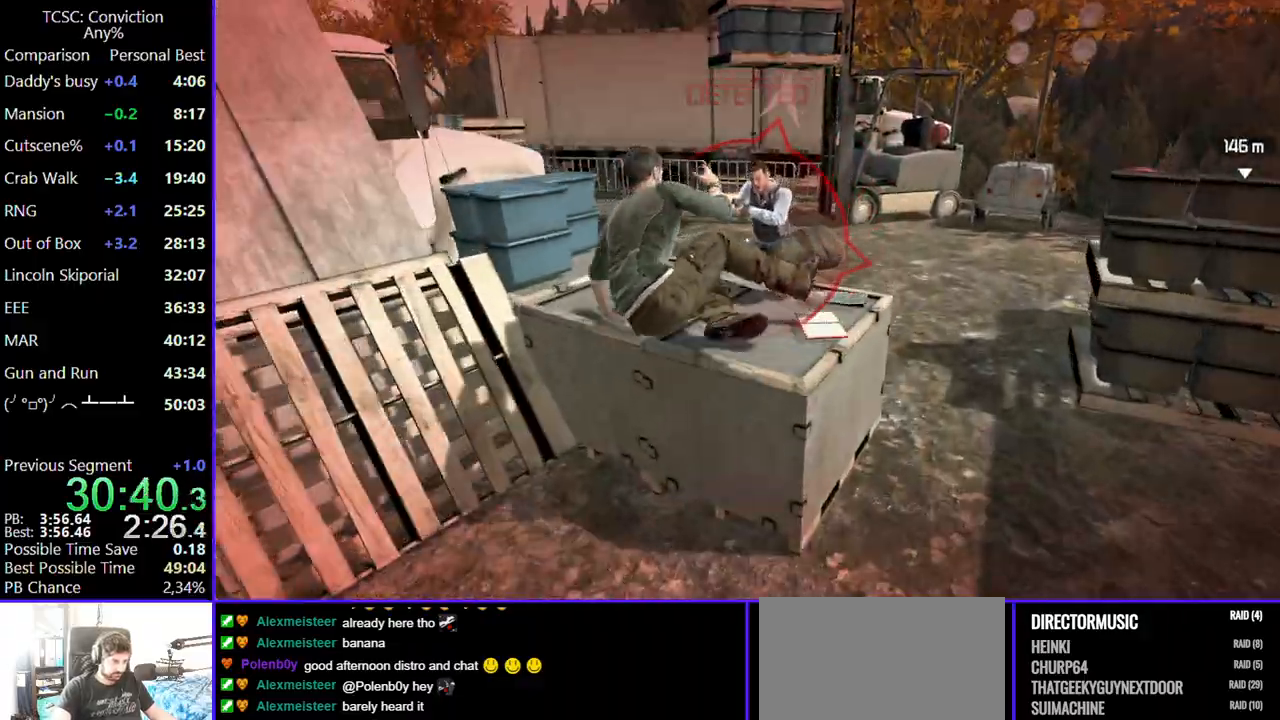
{"keys": ["d", "w"], "mouse": [], "events": [[417, "d", "down"]]}
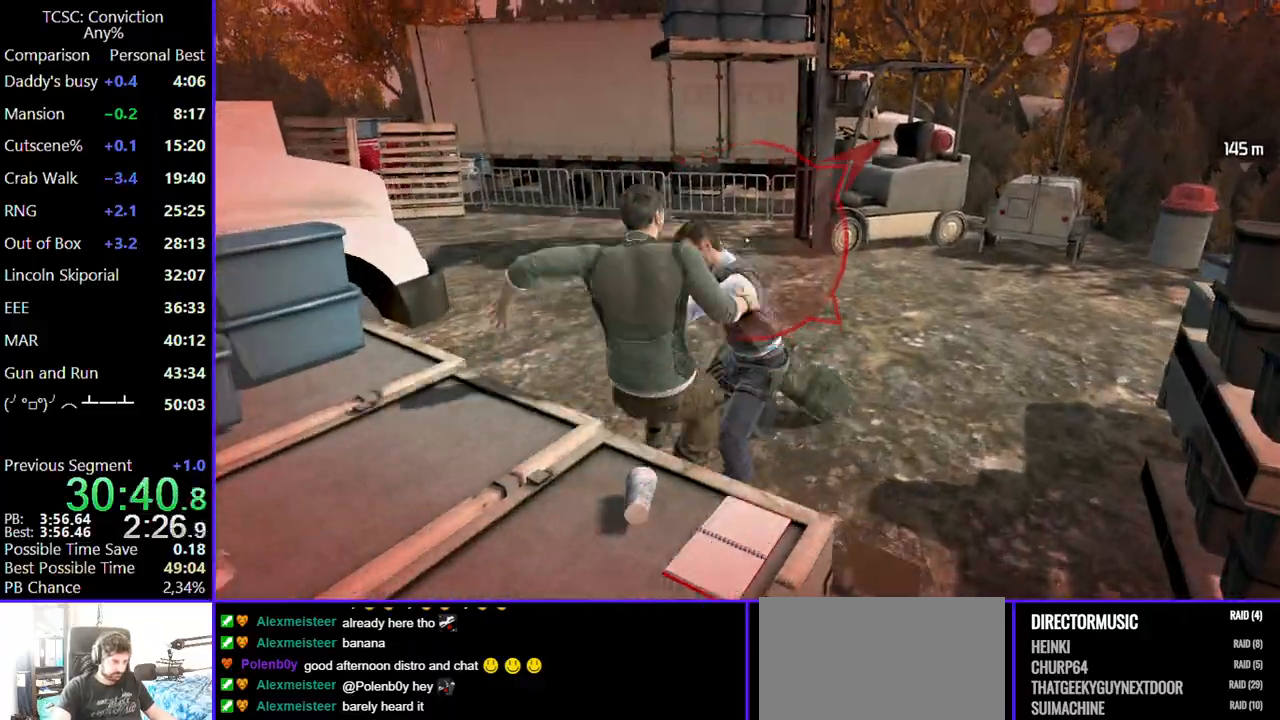
{"keys": ["w"], "mouse": [], "events": [[50, "d", "up"]]}
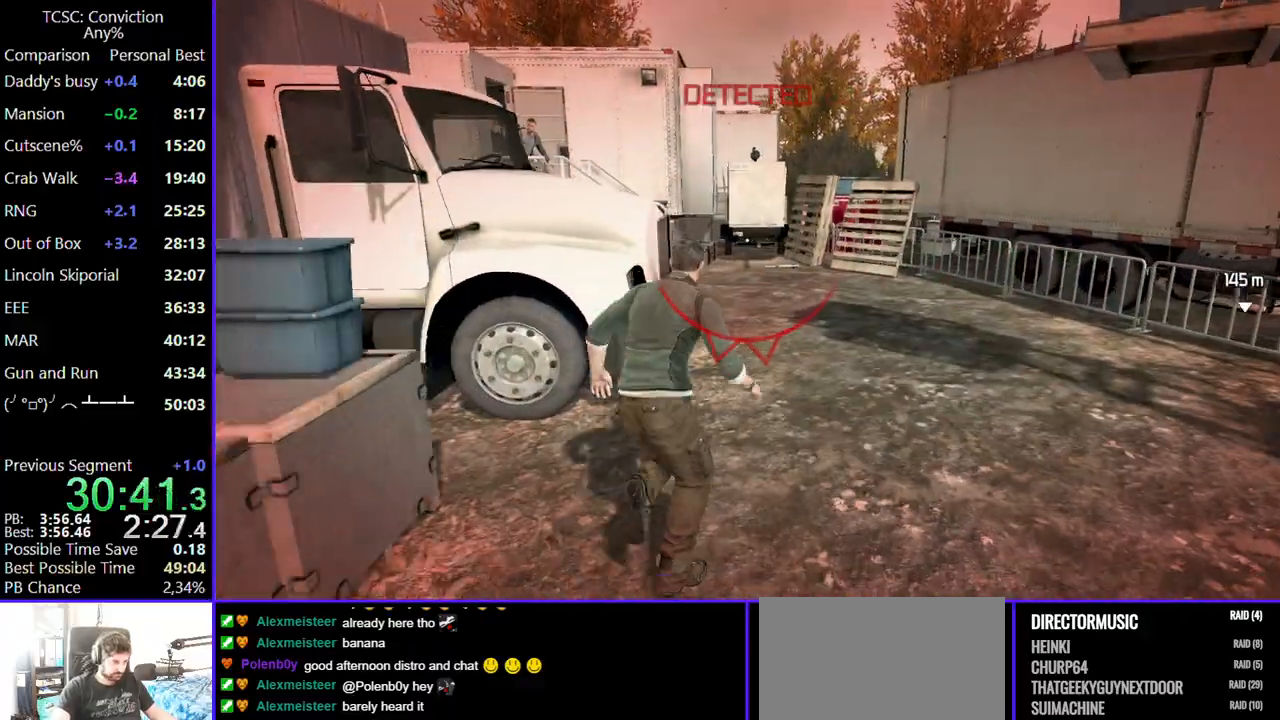
{"keys": ["w"], "mouse": [], "events": []}
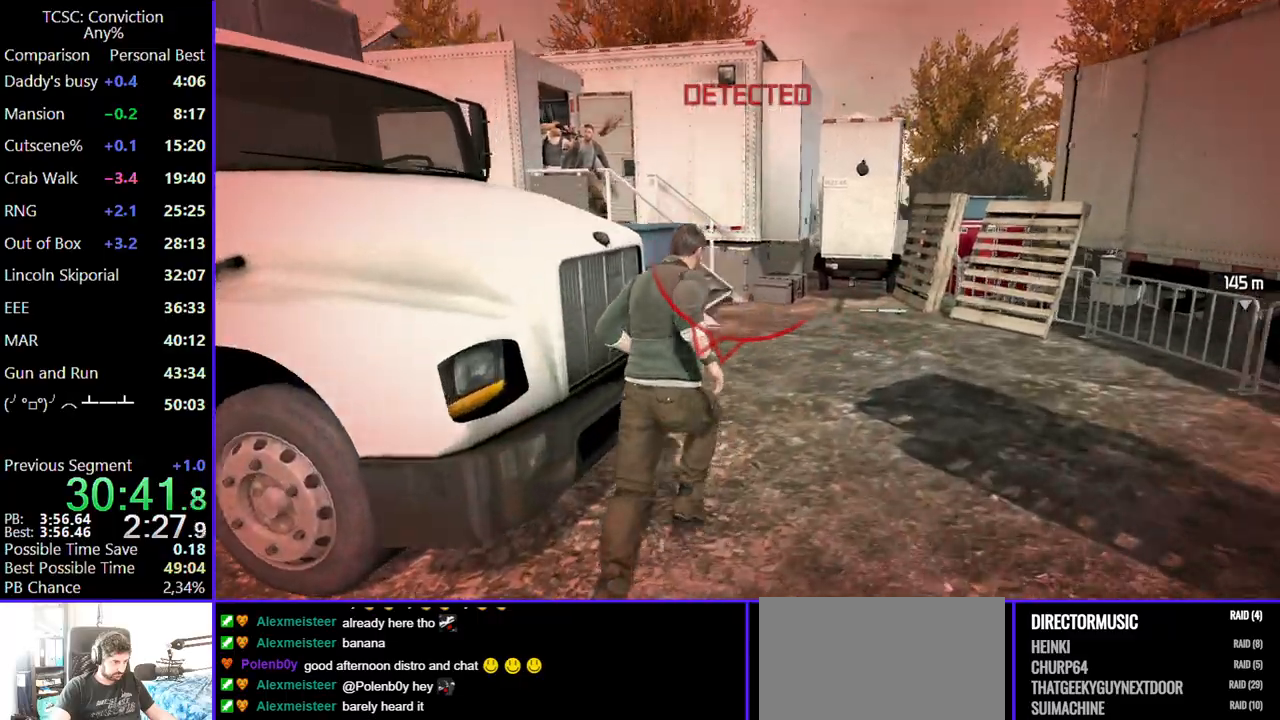
{"keys": ["d", "w"], "mouse": [], "events": [[84, "d", "down"]]}
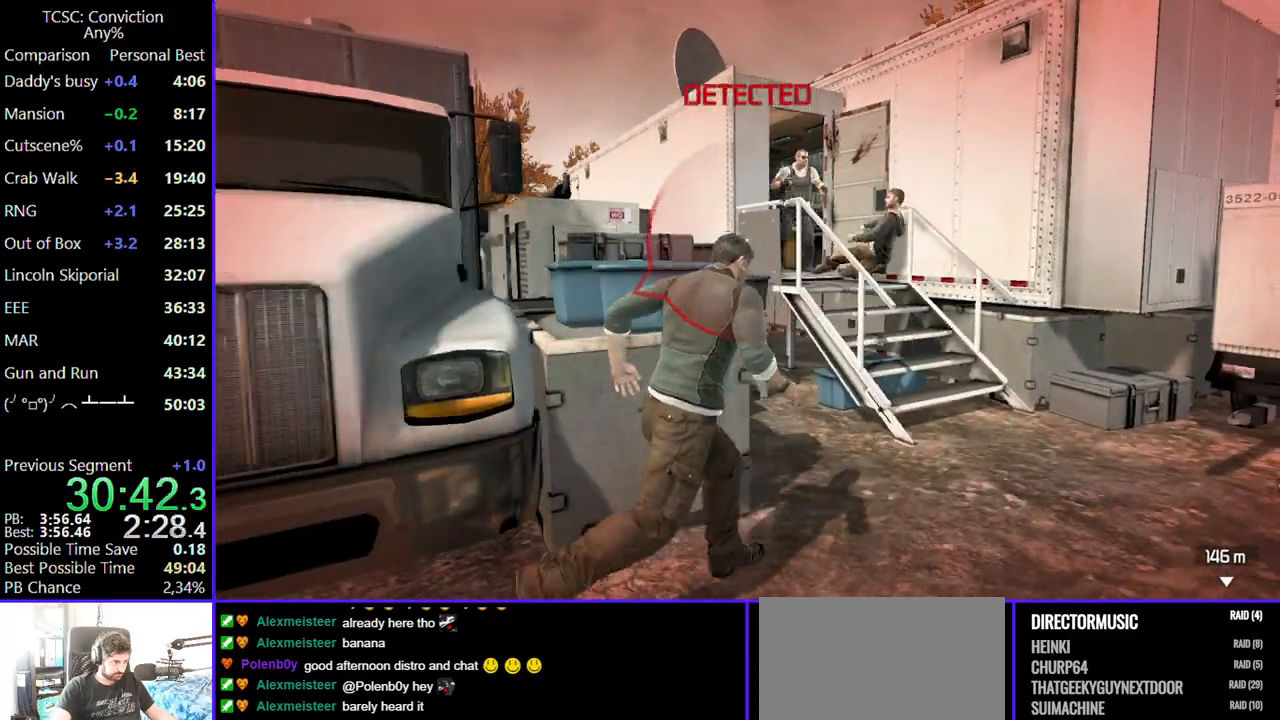
{"keys": ["d", "w"], "mouse": [], "events": []}
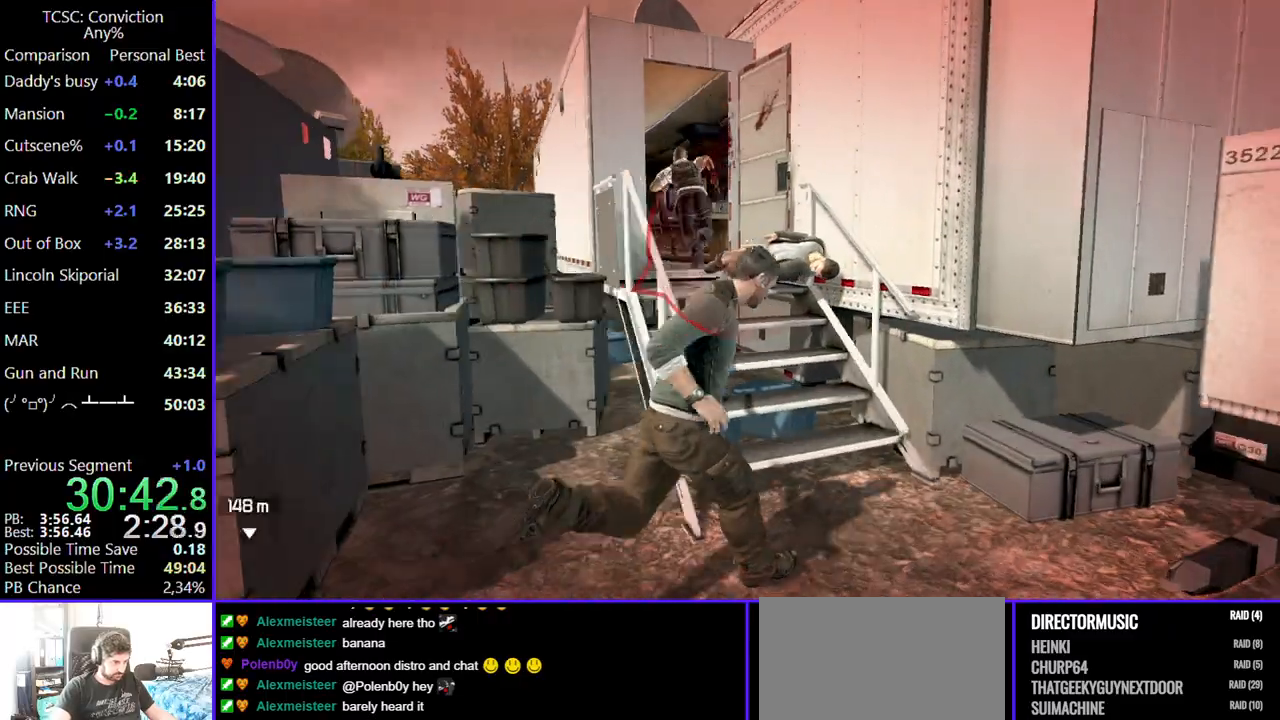
{"keys": ["w"], "mouse": [], "events": [[17, "d", "up"]]}
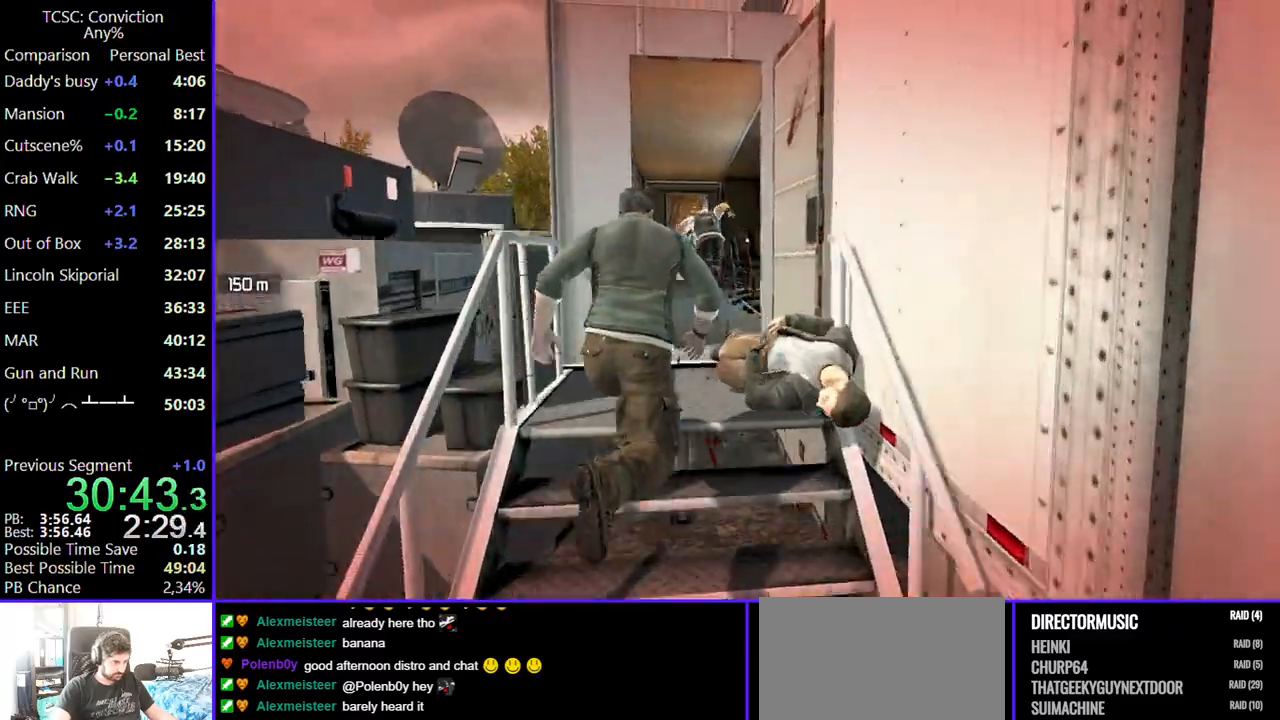
{"keys": ["w"], "mouse": [], "events": []}
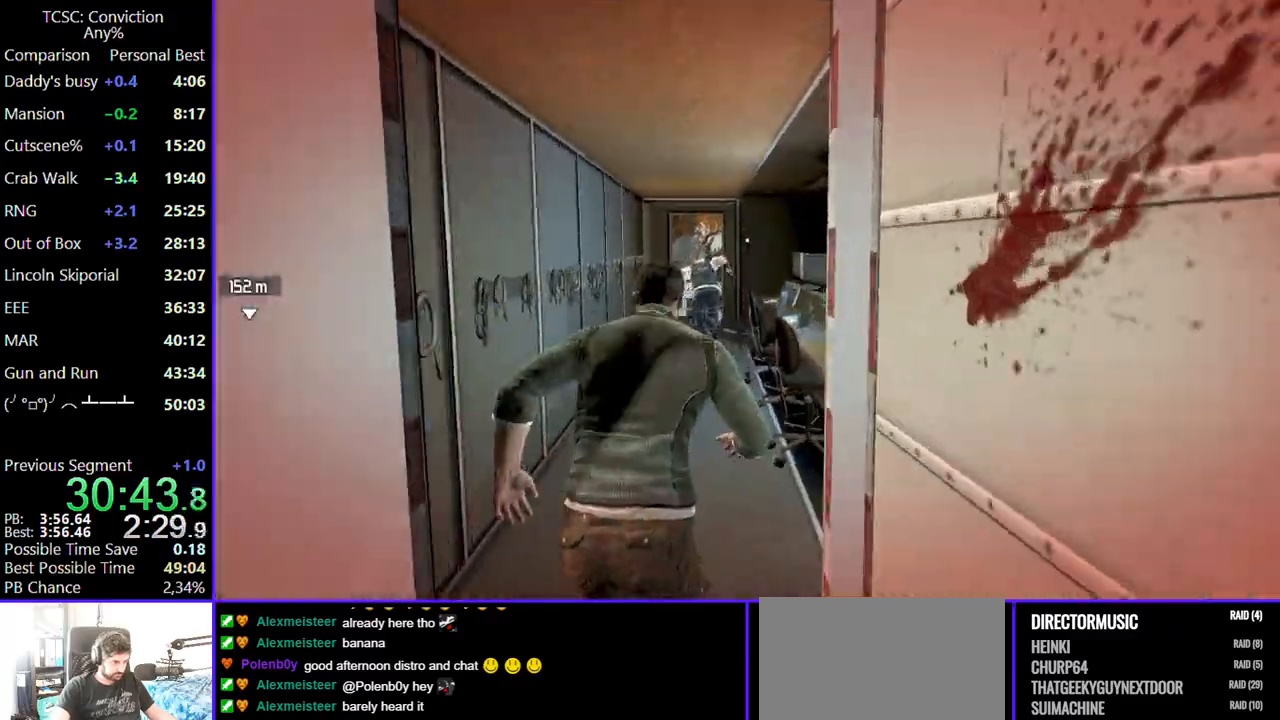
{"keys": ["w"], "mouse": [], "events": []}
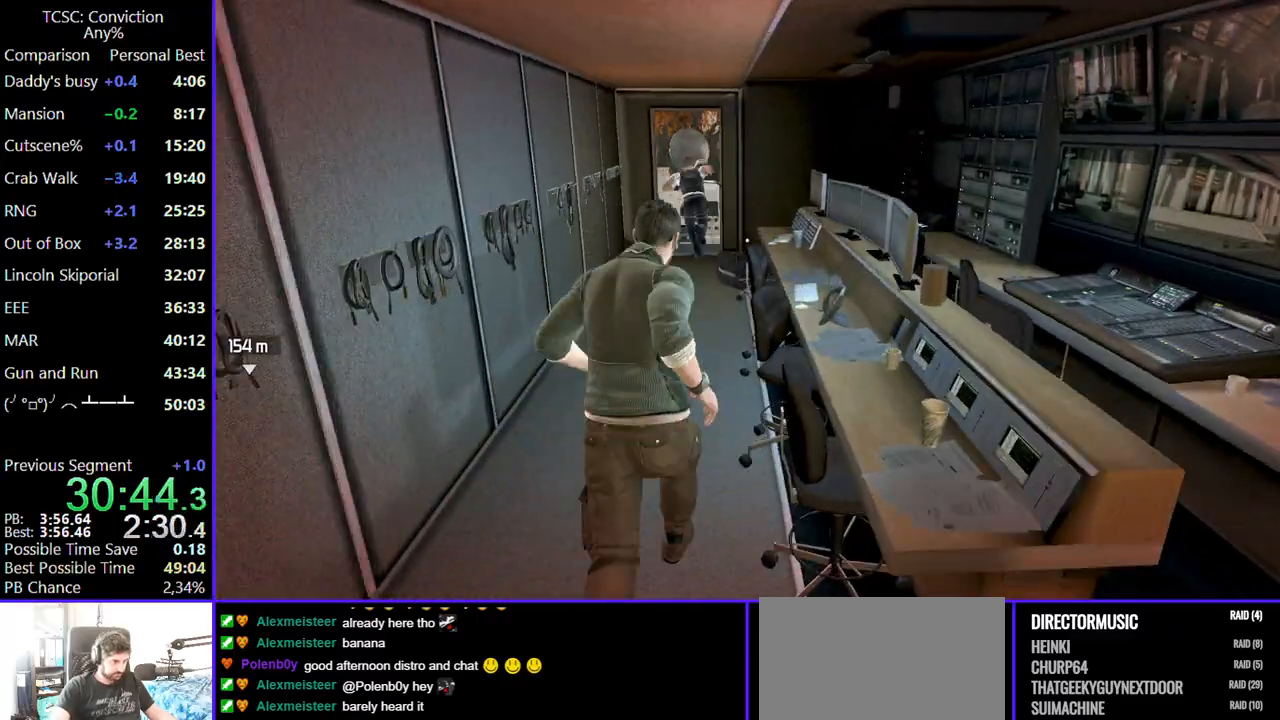
{"keys": ["w"], "mouse": [], "events": []}
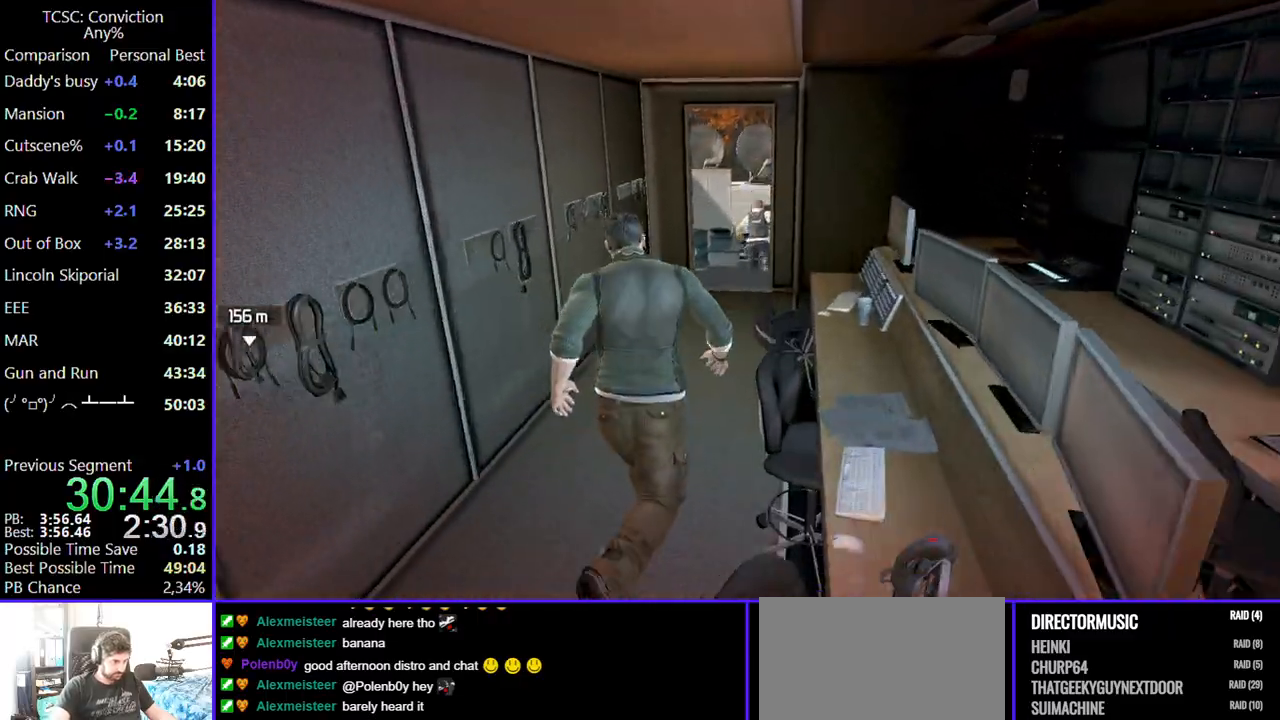
{"keys": ["w"], "mouse": [], "events": []}
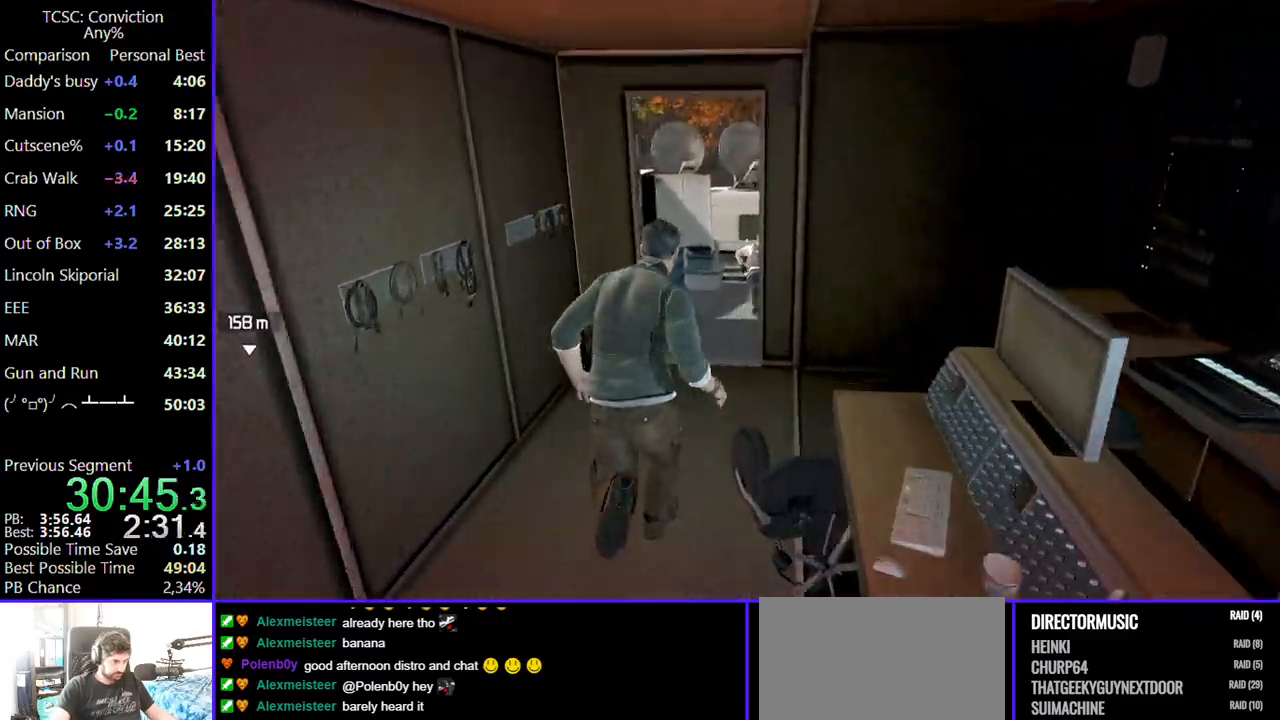
{"keys": ["w"], "mouse": [], "events": []}